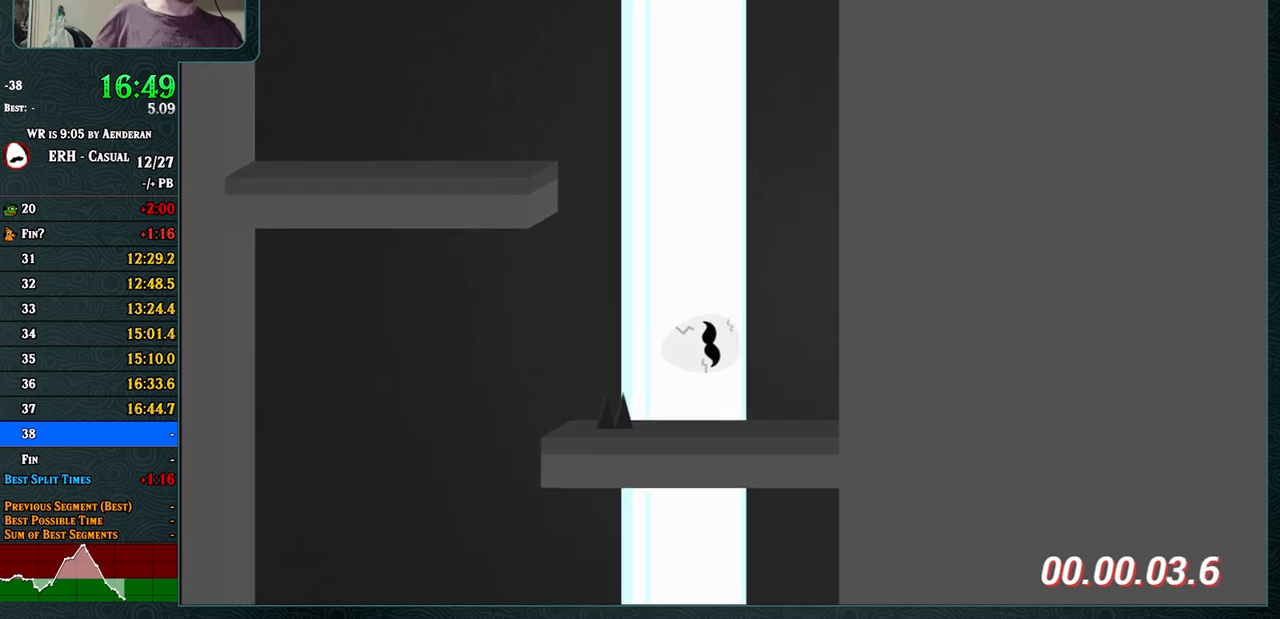
Gameplay with a controller (arcade stick); each line is a JSON object with the inputs held at the frame after it. "events" lists button and stick changes between this image and that frame as [ms after this image, input, new state], when the widget could be followed in between. Not read: L3 R3.
{"buttons": ["CROSS", "L1"], "left_stick": "center", "events": []}
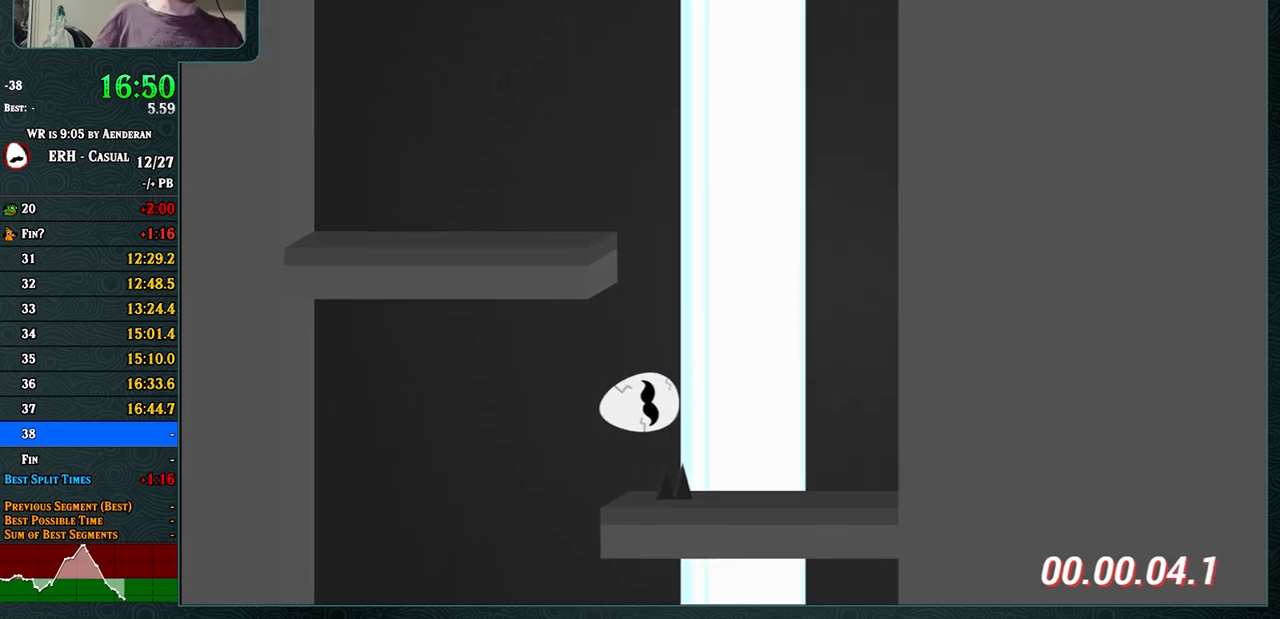
{"buttons": ["L1"], "left_stick": "center", "events": [[33, "L1", "up"], [100, "CROSS", "up"], [500, "L1", "down"]]}
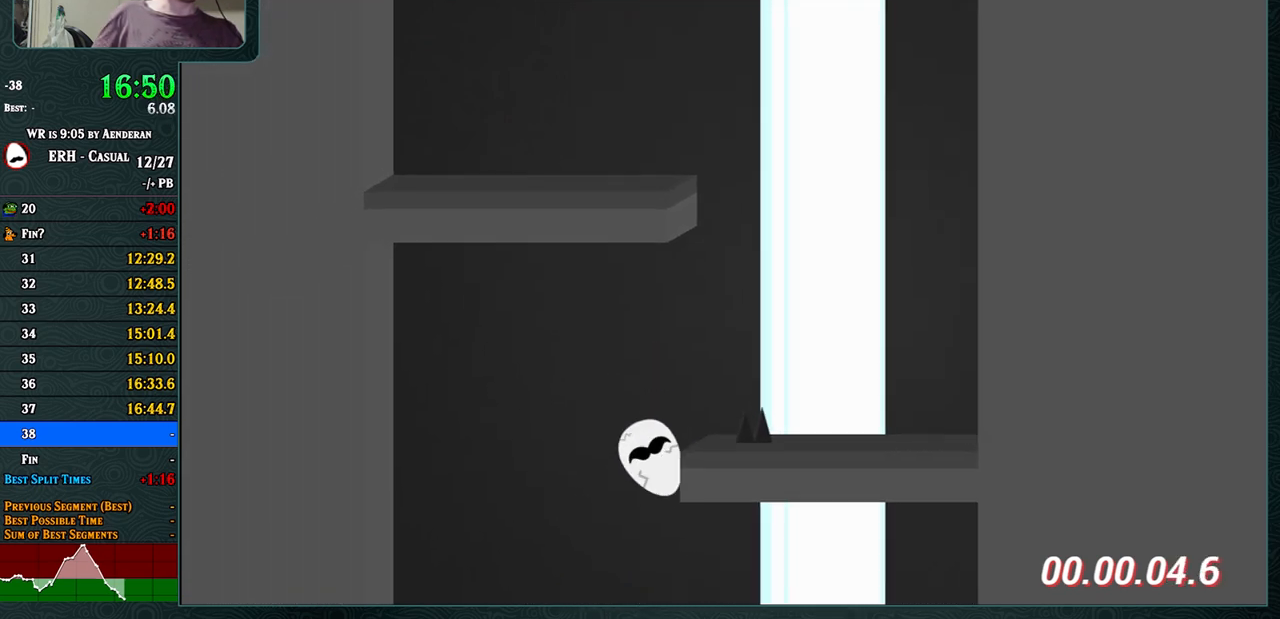
{"buttons": [], "left_stick": "center", "events": [[50, "L1", "up"]]}
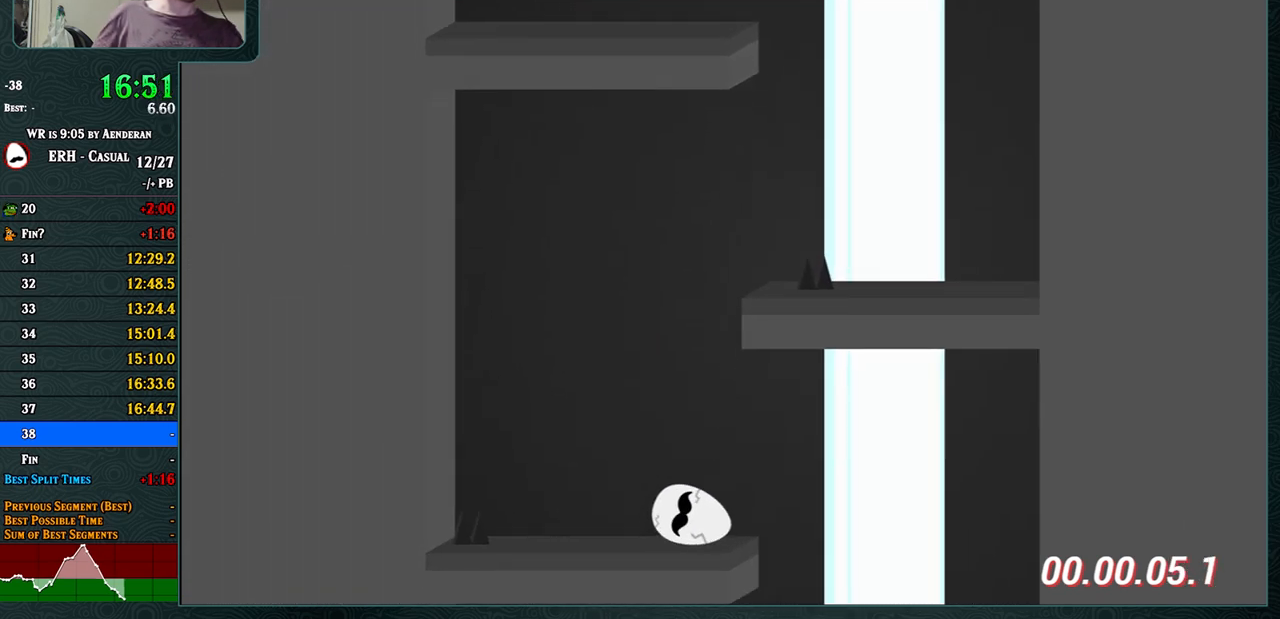
{"buttons": [], "left_stick": "center", "events": []}
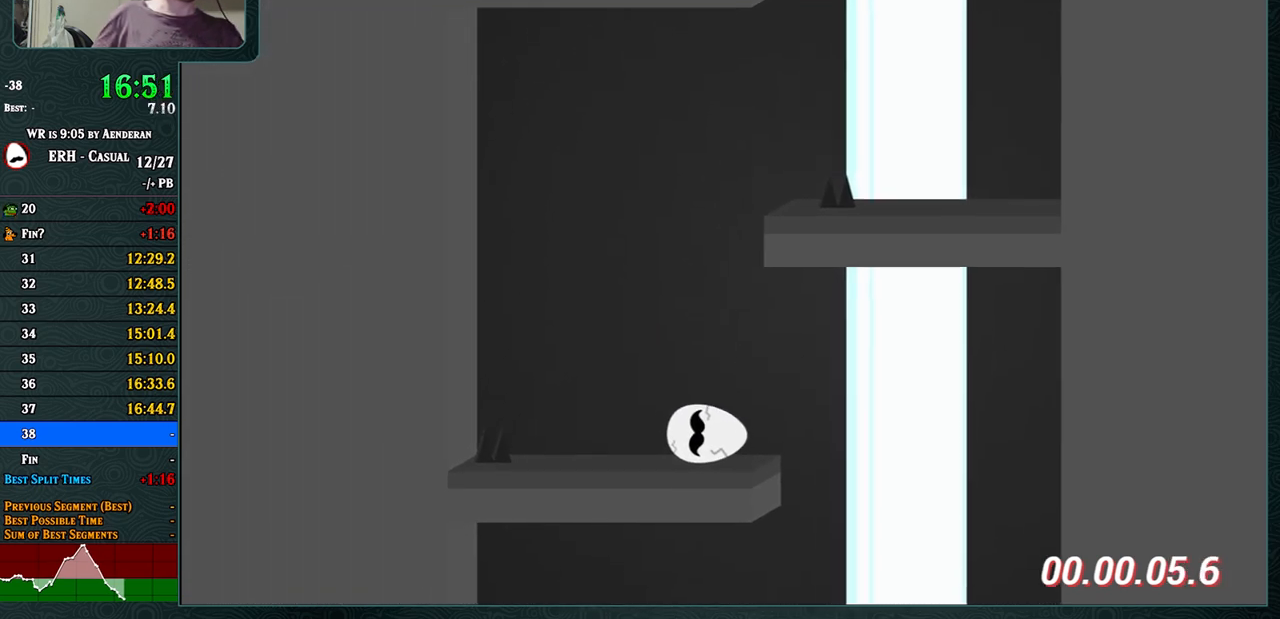
{"buttons": [], "left_stick": "center", "events": [[283, "R1", "down"], [350, "R1", "up"]]}
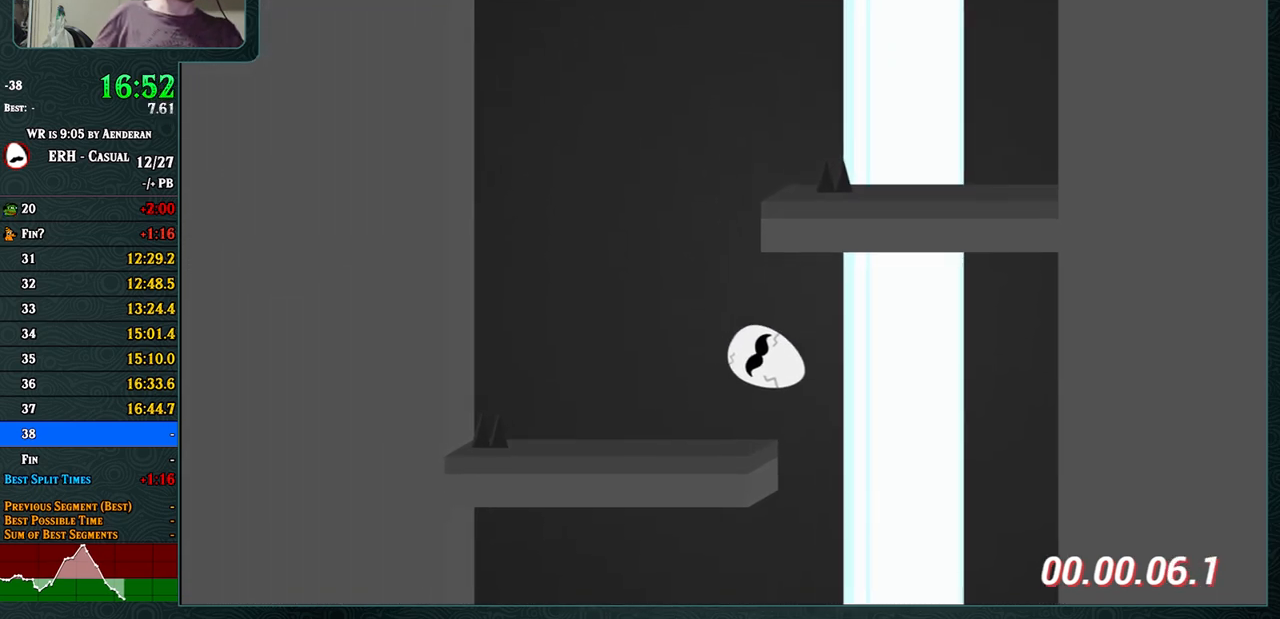
{"buttons": [], "left_stick": "center", "events": []}
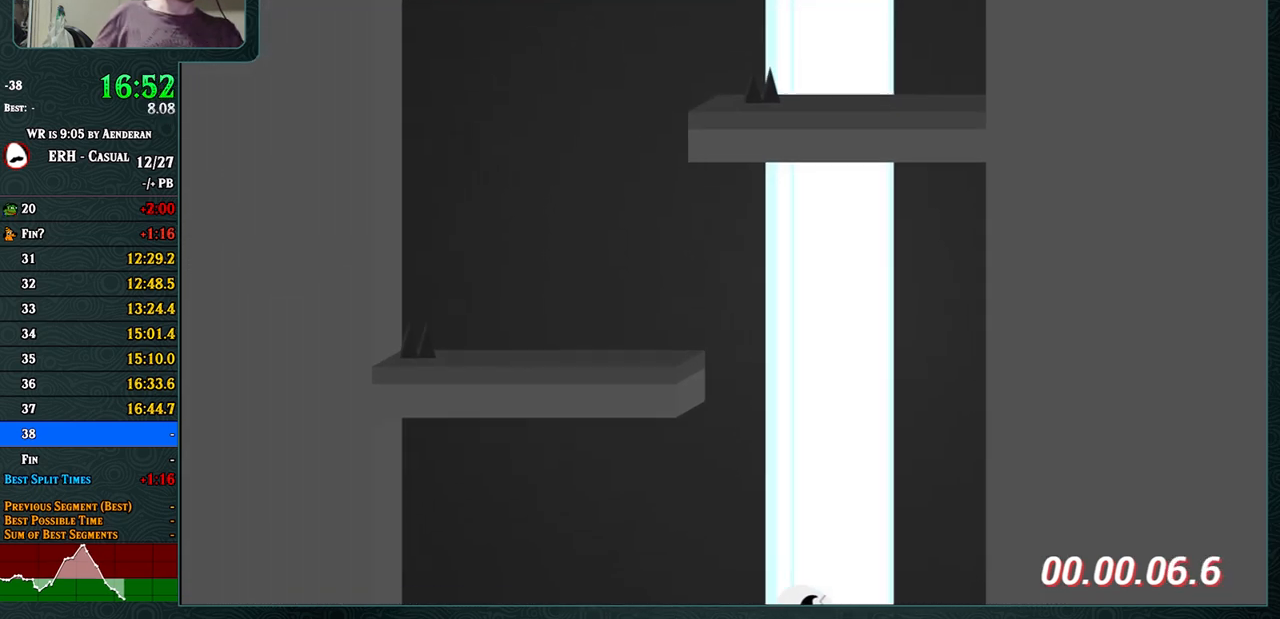
{"buttons": [], "left_stick": "center", "events": []}
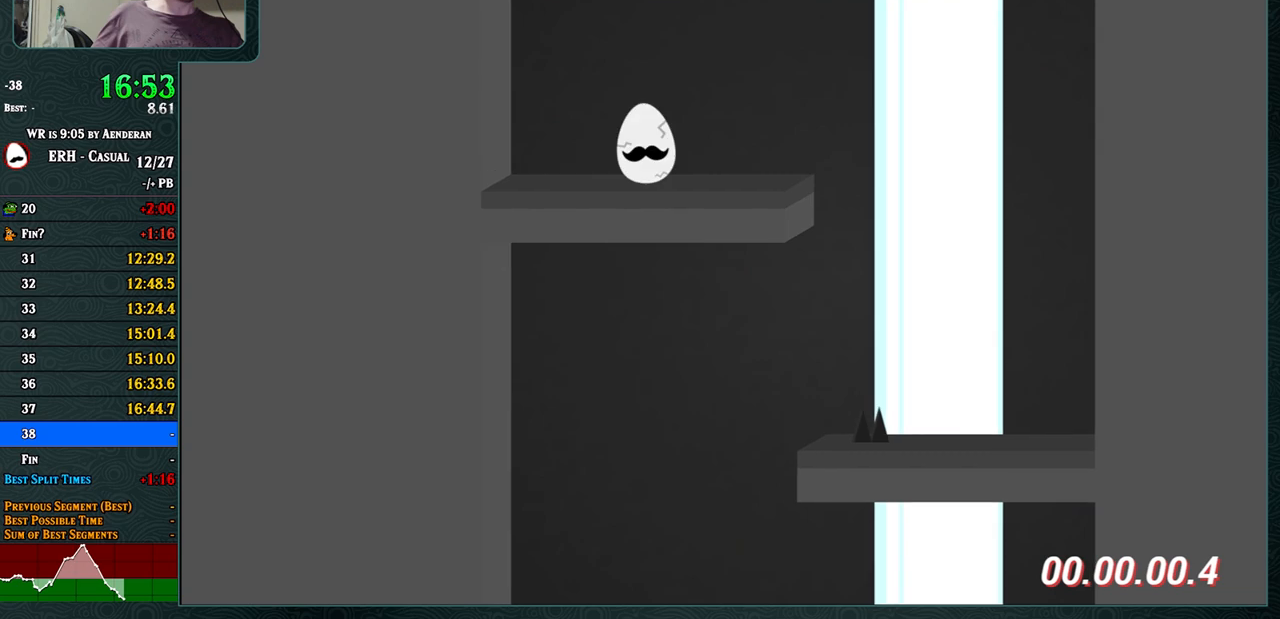
{"buttons": ["CROSS"], "left_stick": "center", "events": [[483, "CROSS", "down"]]}
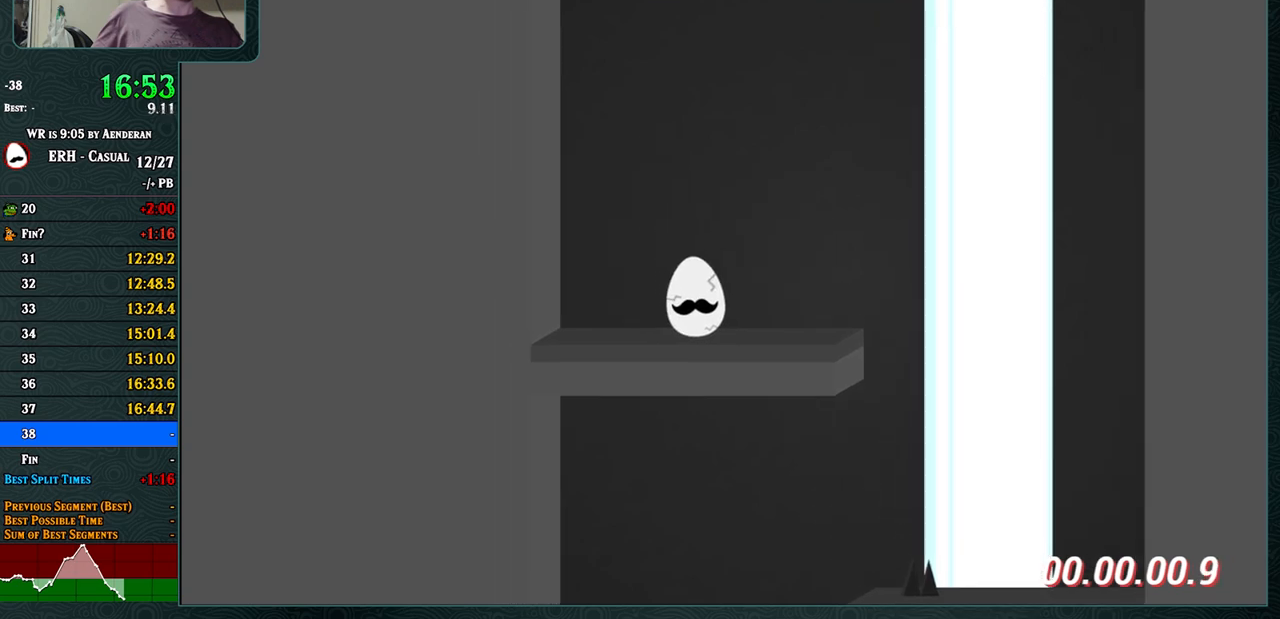
{"buttons": [], "left_stick": "center", "events": [[50, "R1", "down"], [150, "R1", "up"], [483, "CROSS", "up"]]}
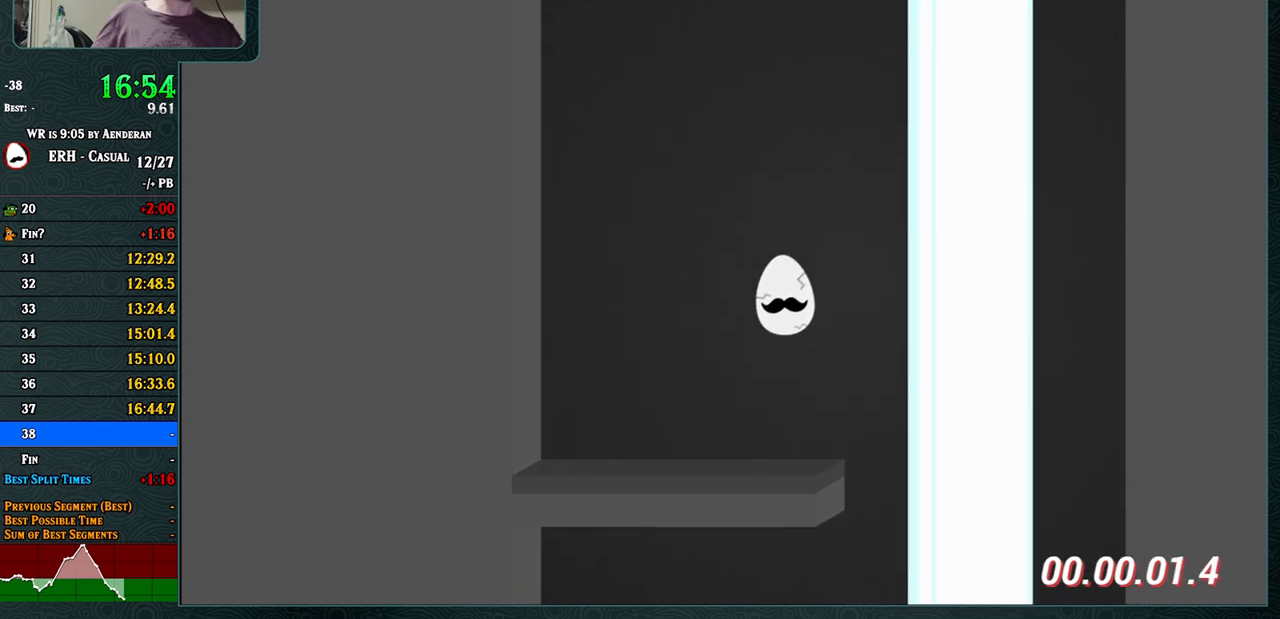
{"buttons": [], "left_stick": "center", "events": [[233, "R1", "down"], [350, "R1", "up"]]}
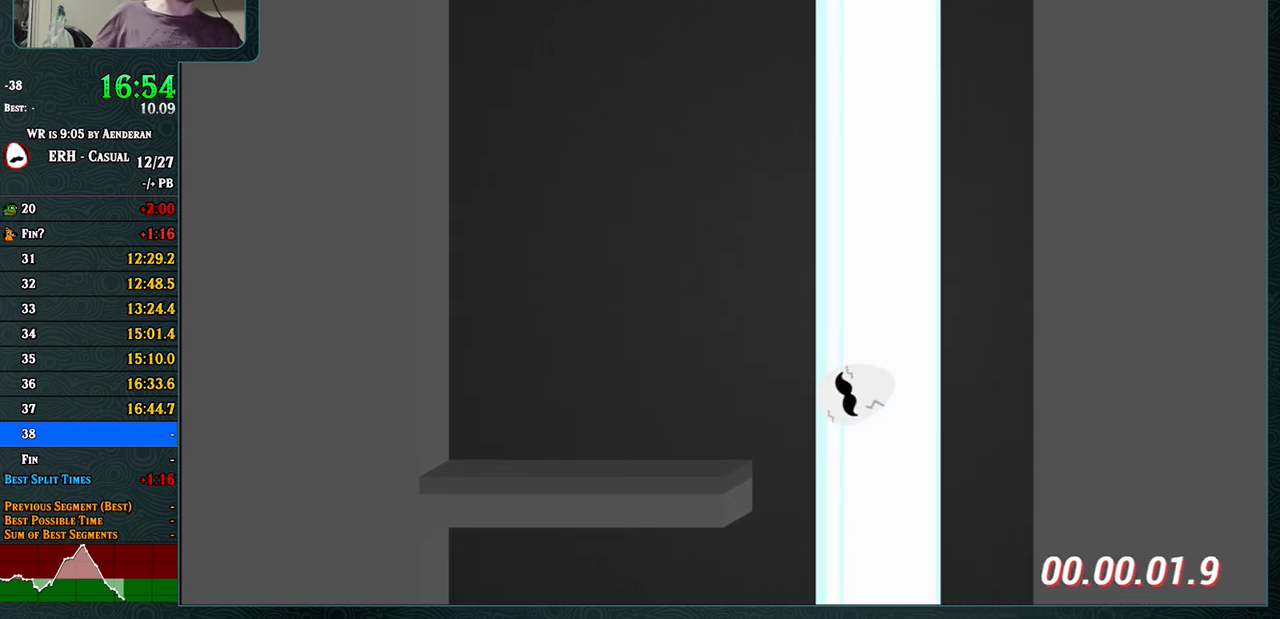
{"buttons": ["CROSS", "L1"], "left_stick": "center", "events": [[250, "CROSS", "down"], [450, "L1", "down"]]}
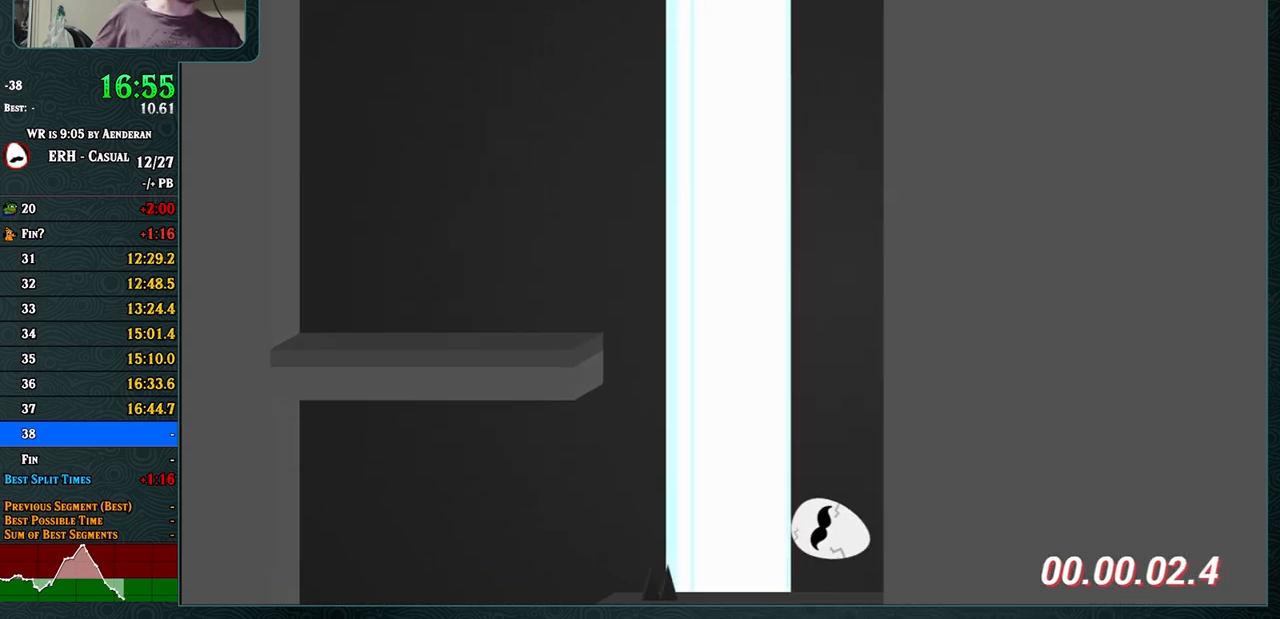
{"buttons": ["CROSS"], "left_stick": "center", "events": [[417, "L1", "up"]]}
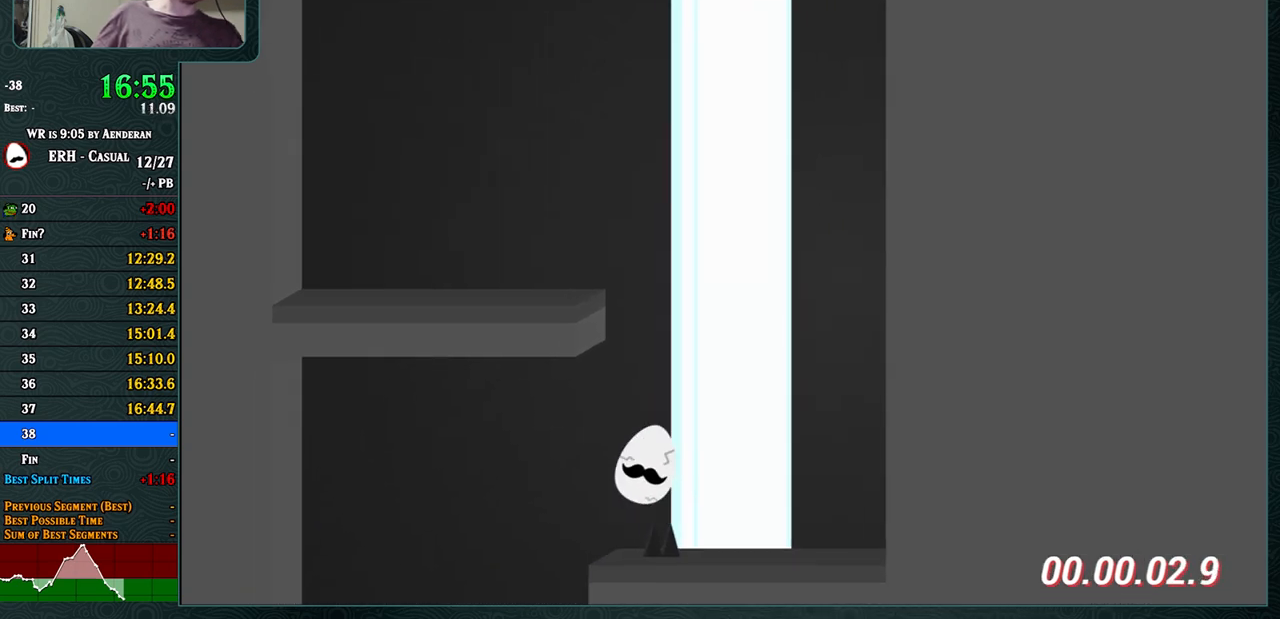
{"buttons": [], "left_stick": "center", "events": [[333, "CROSS", "up"]]}
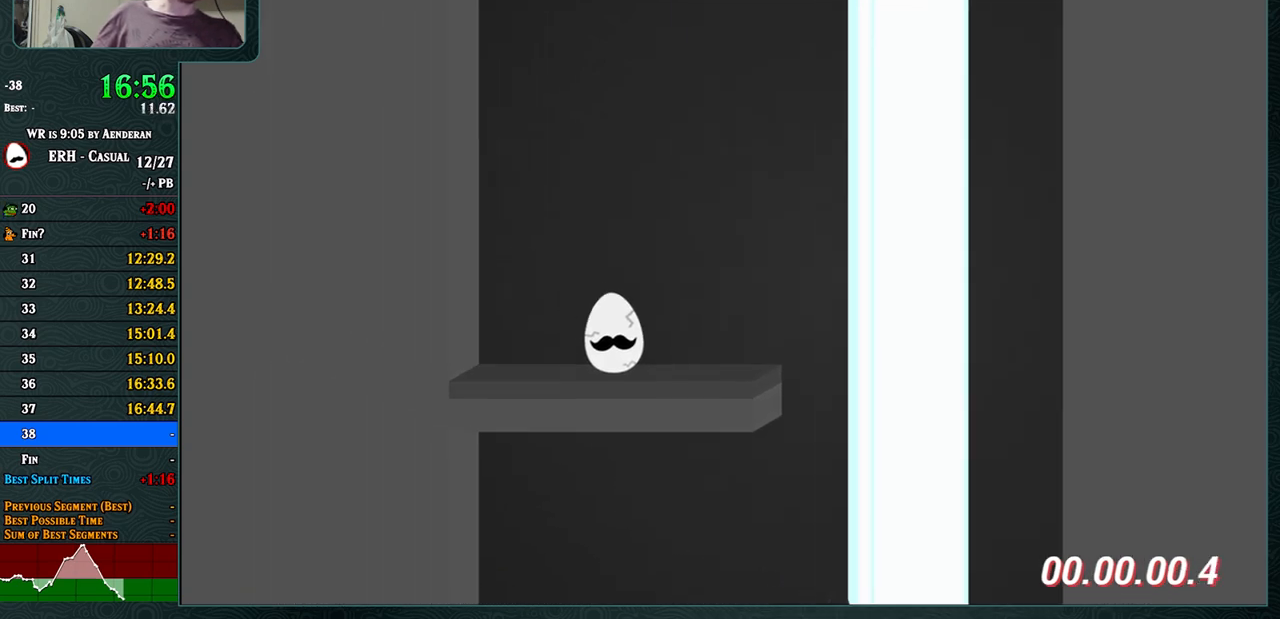
{"buttons": [], "left_stick": "center", "events": [[167, "L1", "down"], [233, "L1", "up"], [283, "R1", "down"], [417, "R1", "up"]]}
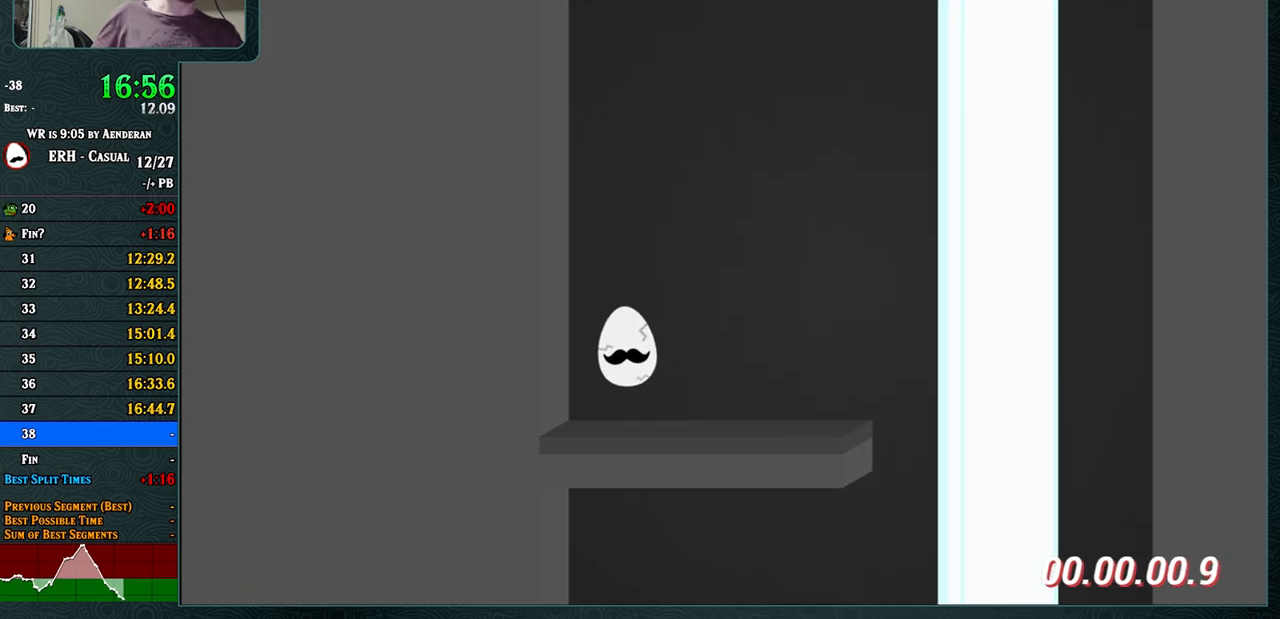
{"buttons": [], "left_stick": "center", "events": [[150, "R1", "down"], [383, "R1", "up"]]}
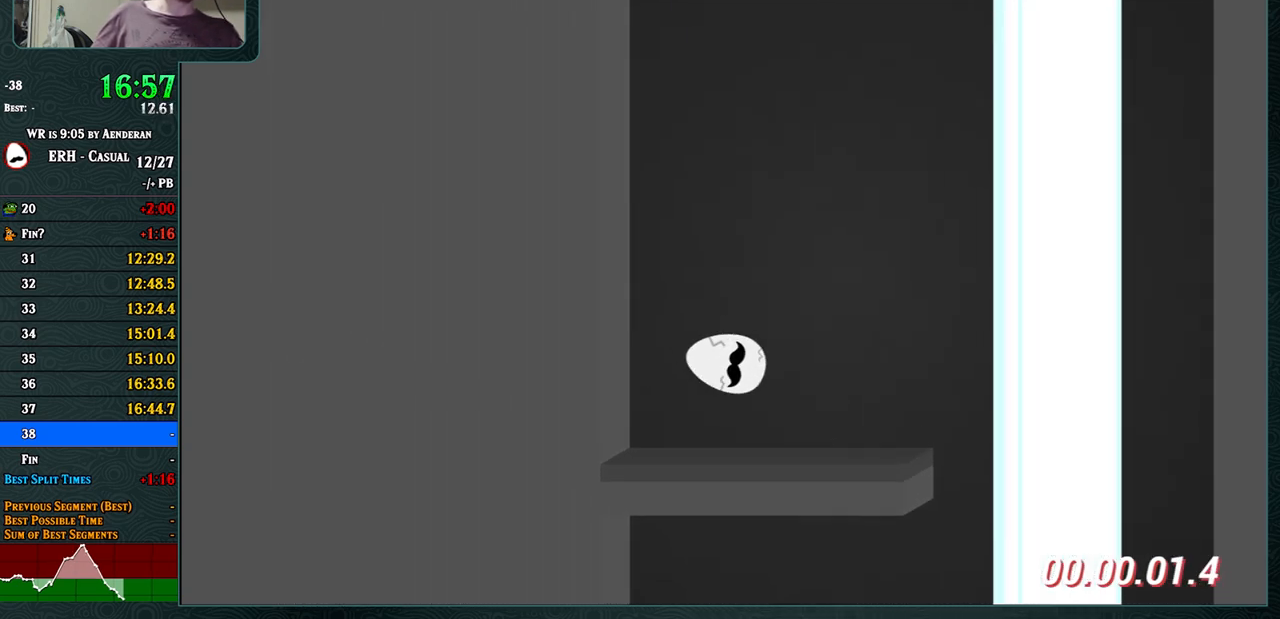
{"buttons": ["CROSS", "R1"], "left_stick": "center", "events": [[133, "CROSS", "down"], [250, "R1", "down"]]}
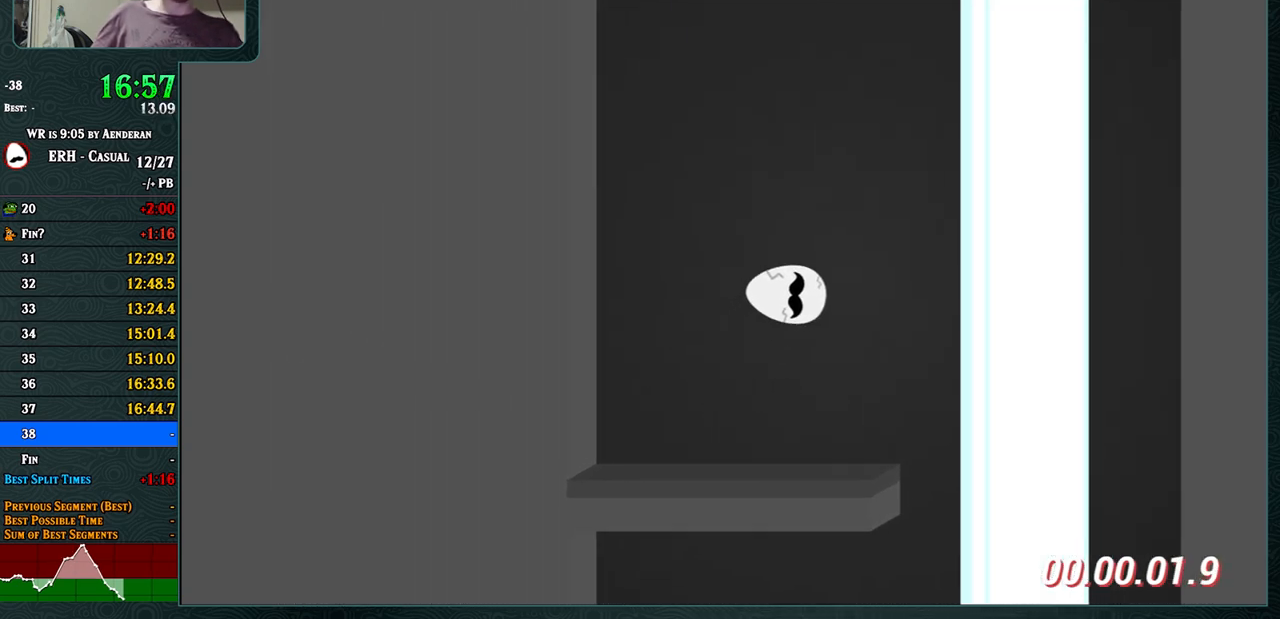
{"buttons": ["R1"], "left_stick": "center", "events": [[183, "R1", "up"], [317, "CROSS", "up"], [433, "R1", "down"]]}
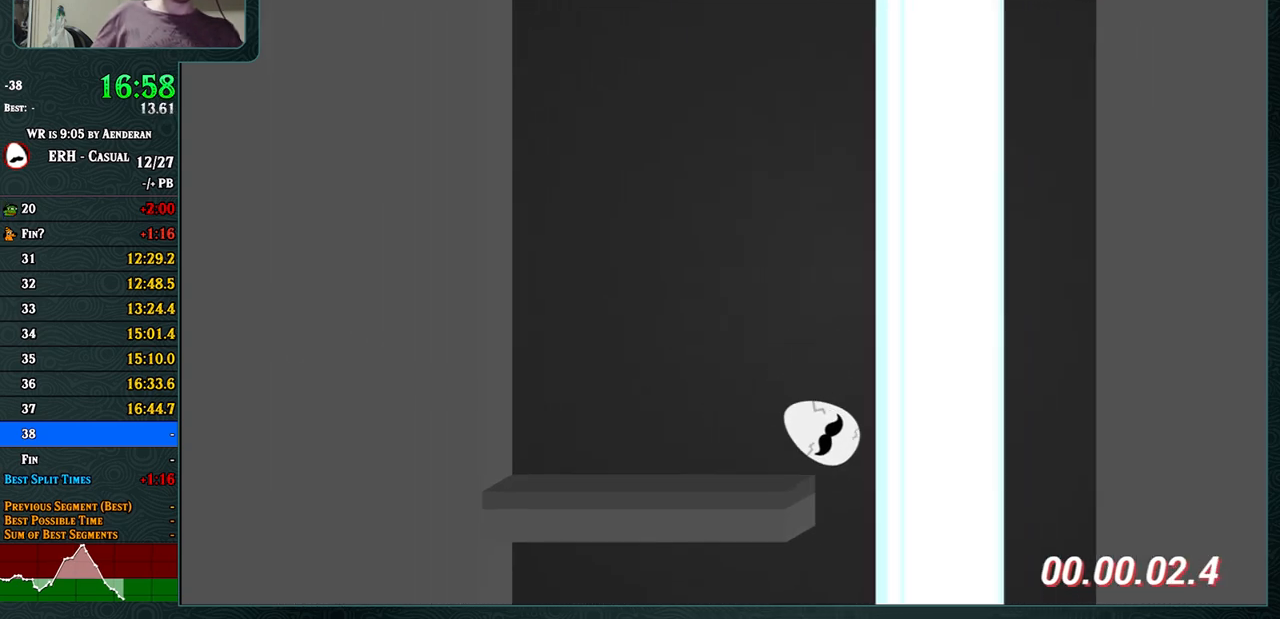
{"buttons": [], "left_stick": "center", "events": [[50, "R1", "up"]]}
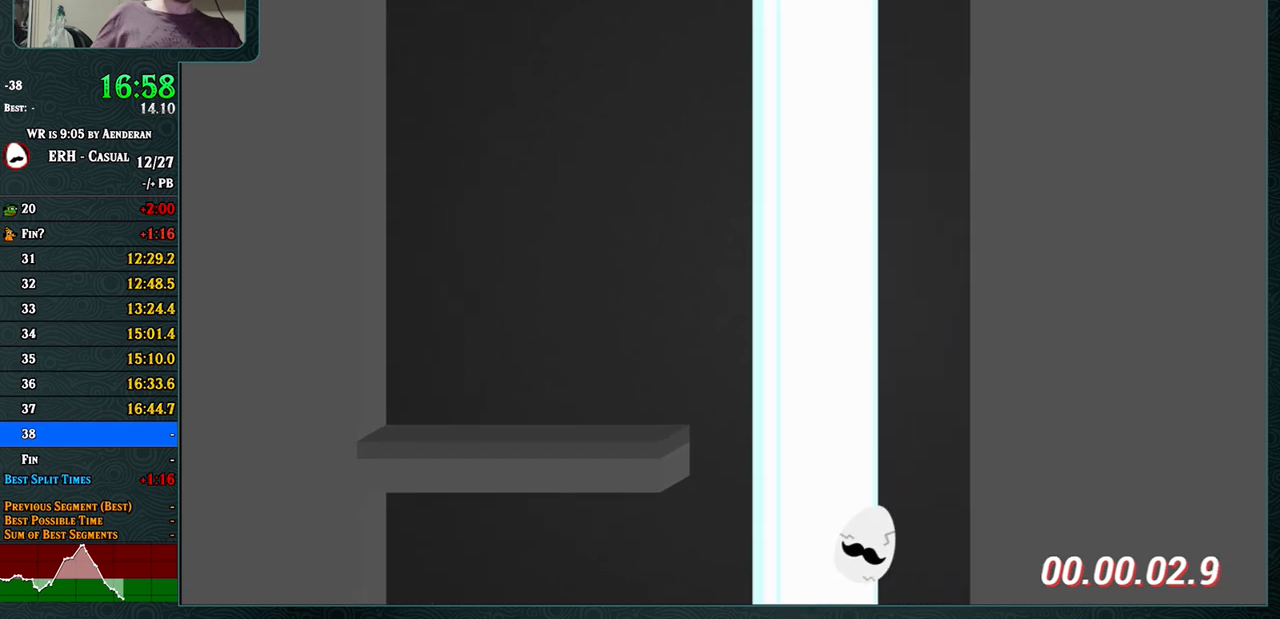
{"buttons": [], "left_stick": "center", "events": []}
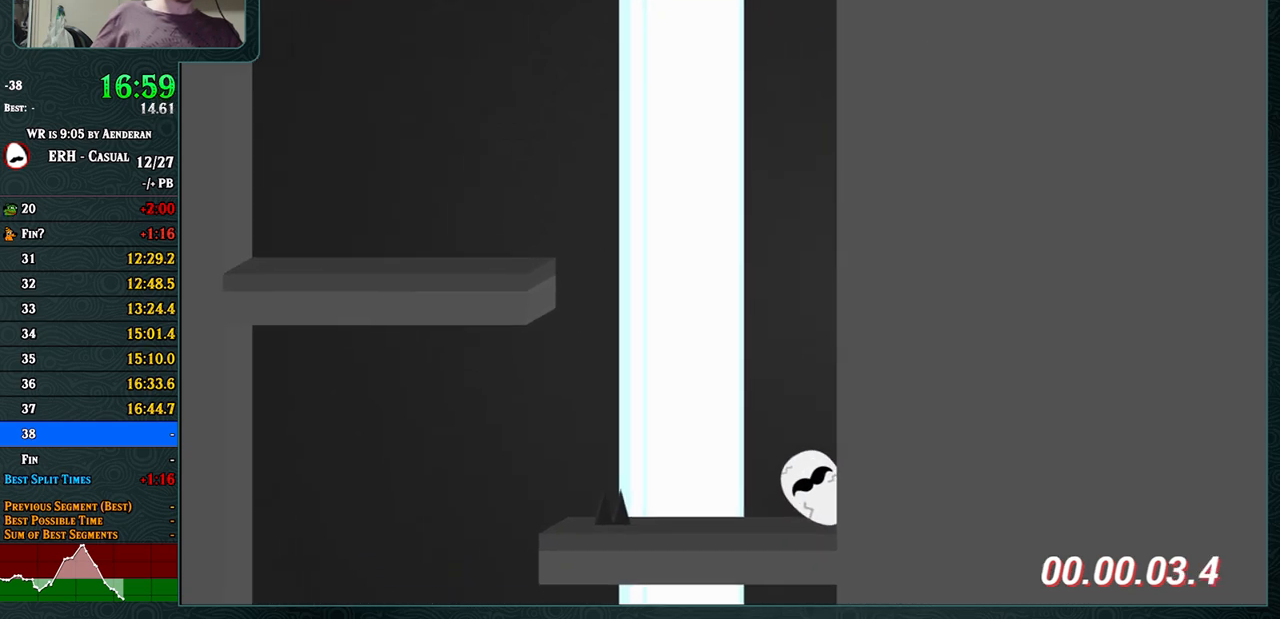
{"buttons": ["CROSS"], "left_stick": "center", "events": [[167, "L1", "down"], [217, "L1", "up"], [450, "CROSS", "down"]]}
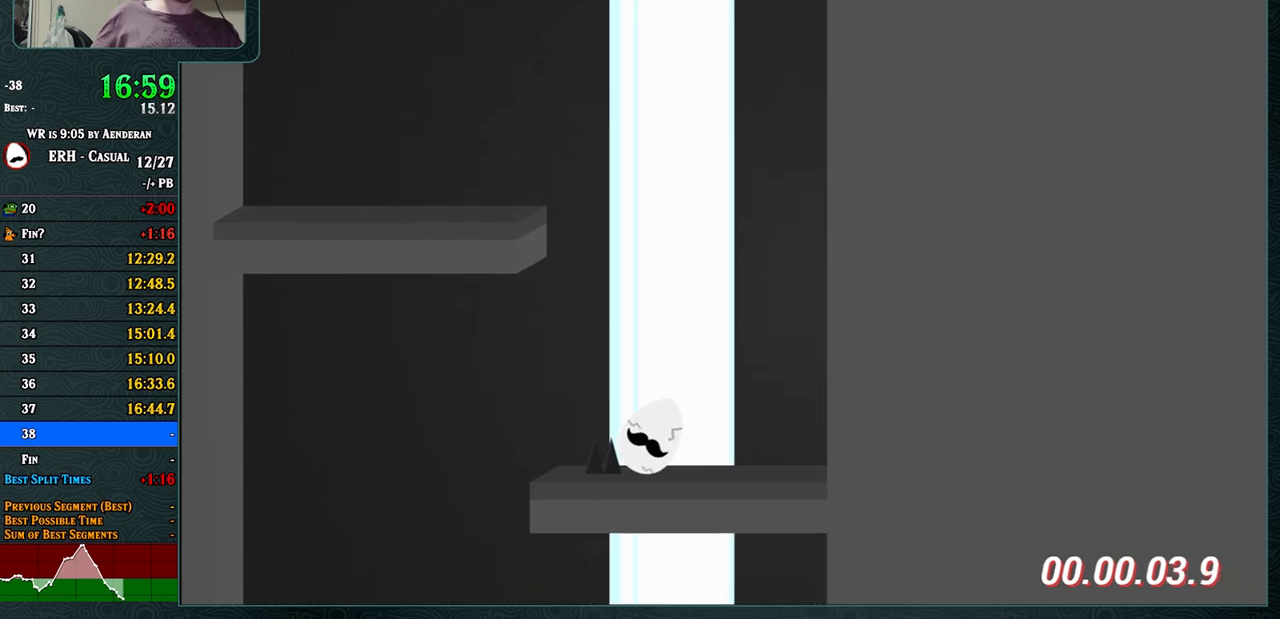
{"buttons": [], "left_stick": "center", "events": [[83, "L1", "down"], [150, "L1", "up"], [383, "CROSS", "up"]]}
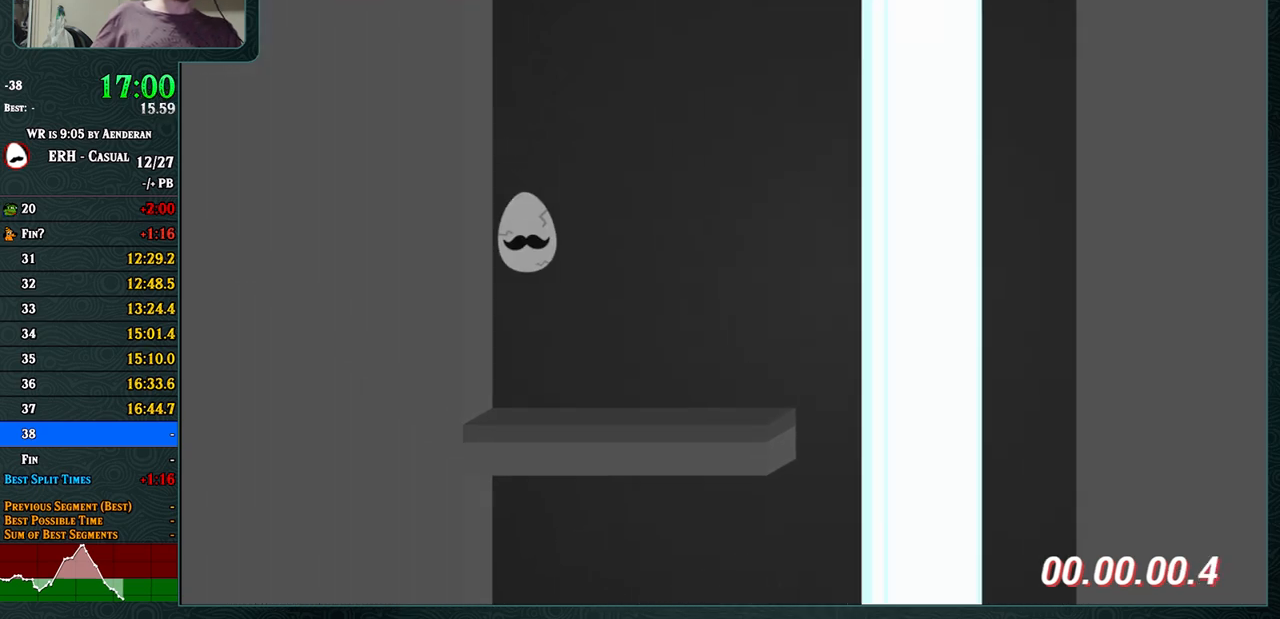
{"buttons": ["CROSS"], "left_stick": "center", "events": [[183, "CROSS", "down"], [350, "R1", "down"], [500, "R1", "up"]]}
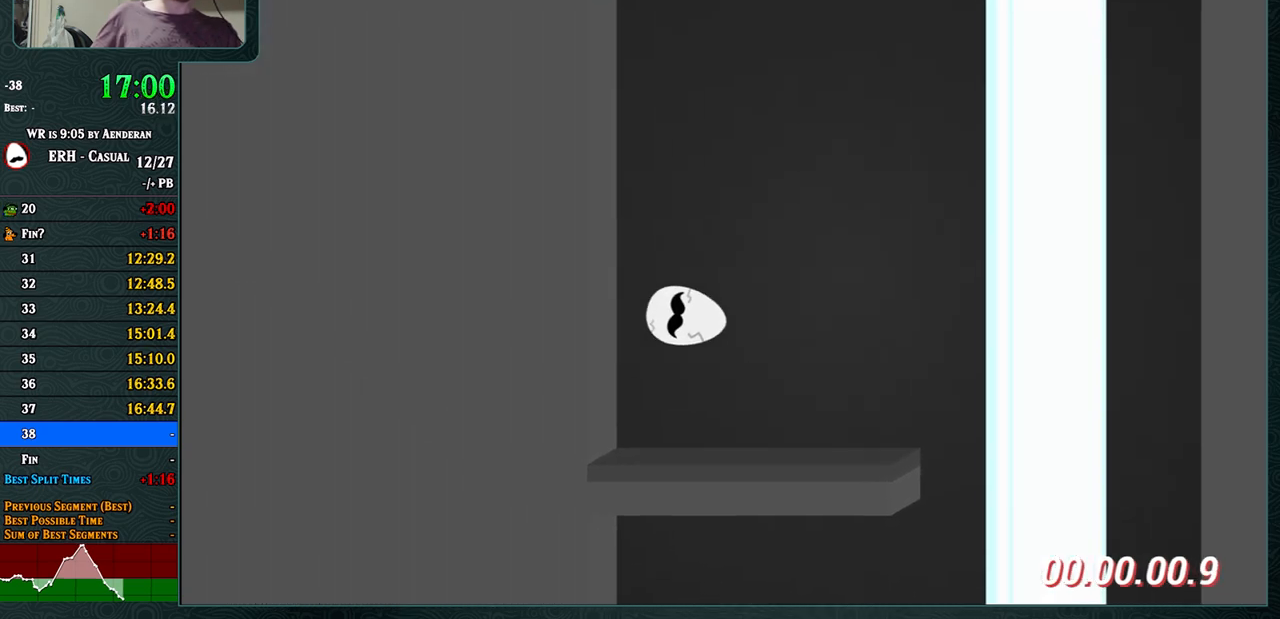
{"buttons": ["CROSS"], "left_stick": "center", "events": []}
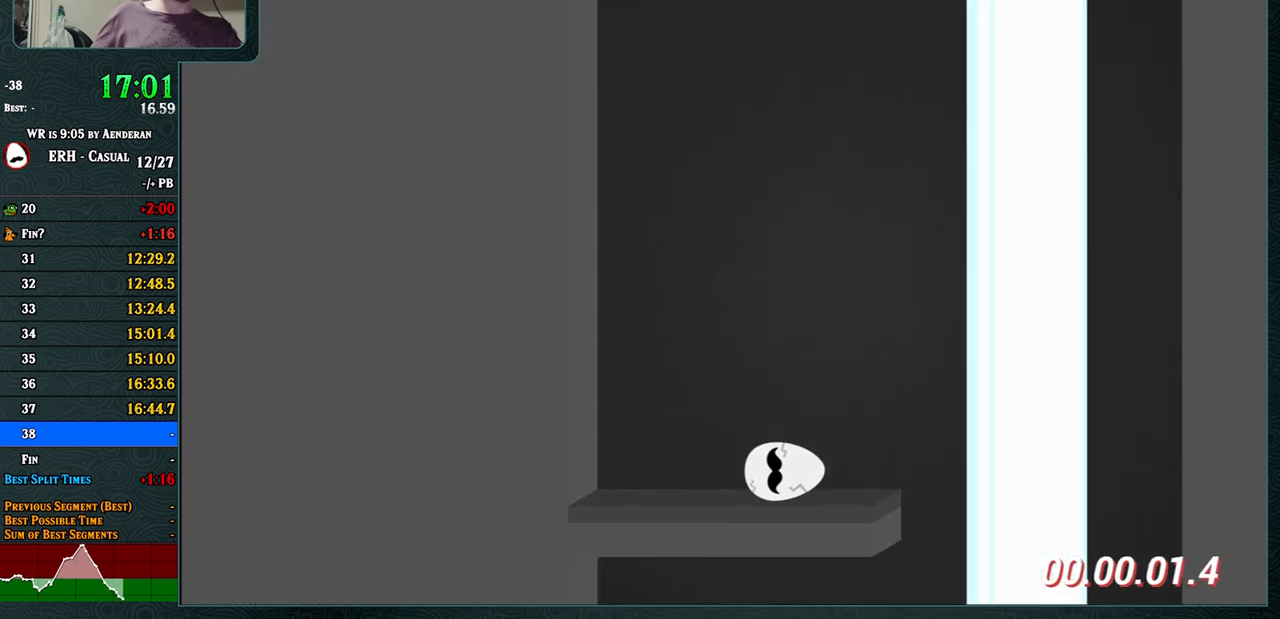
{"buttons": ["CROSS"], "left_stick": "center", "events": [[83, "R1", "down"], [200, "R1", "up"]]}
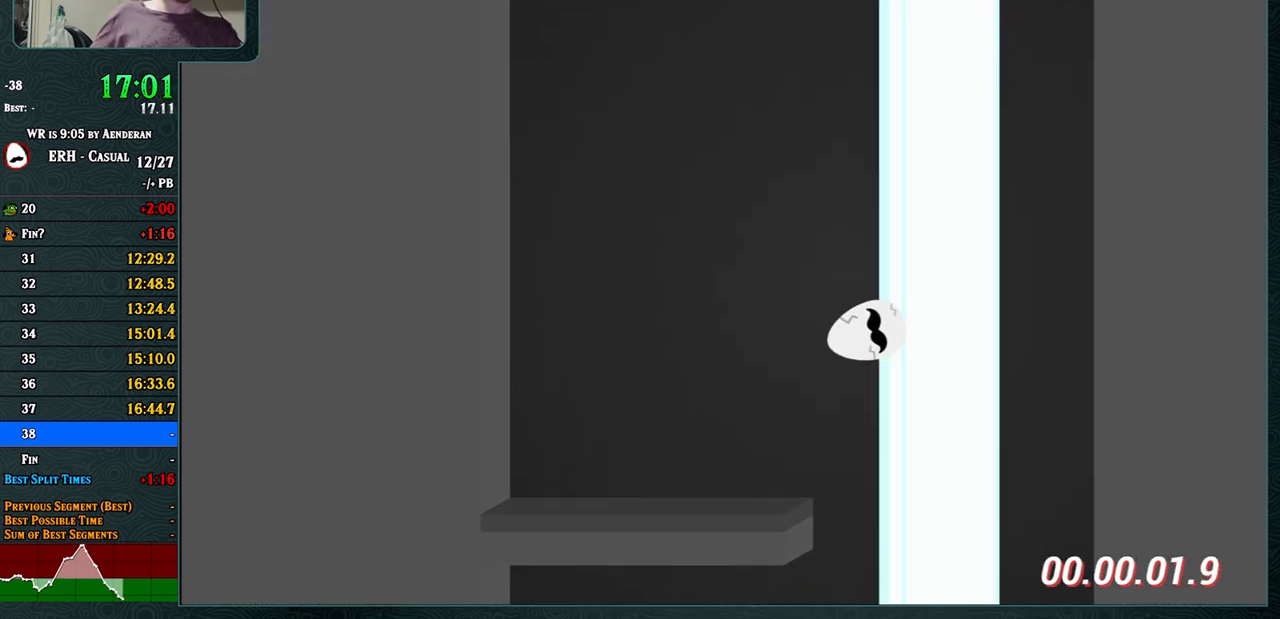
{"buttons": ["CROSS"], "left_stick": "center", "events": []}
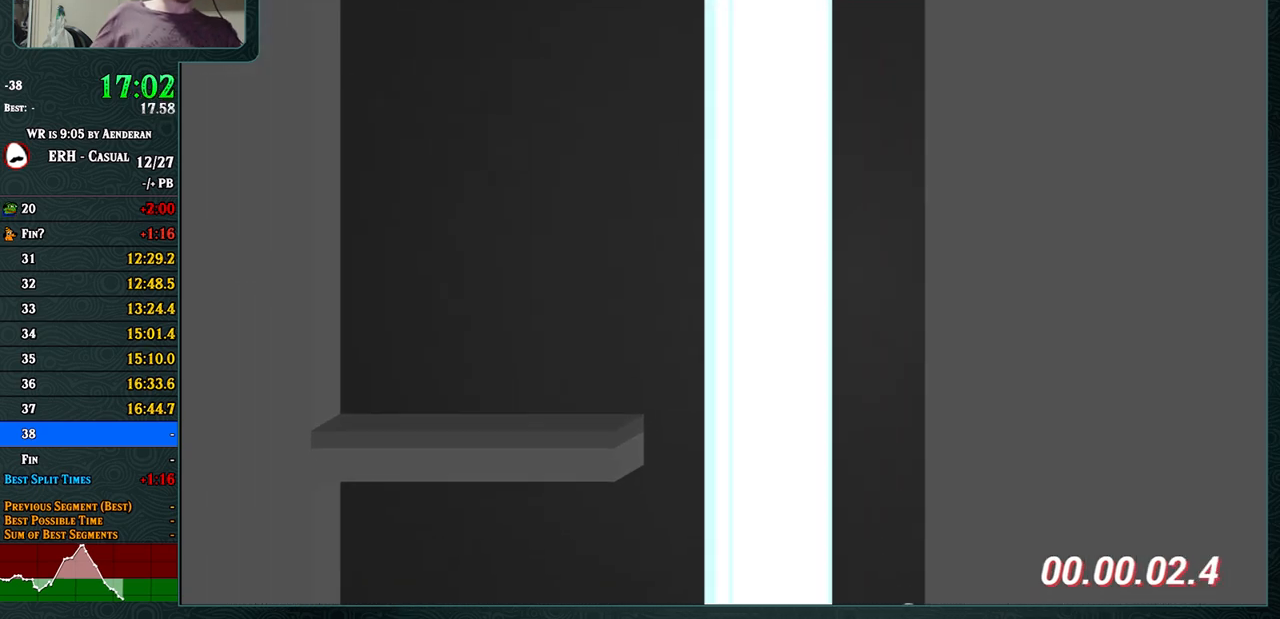
{"buttons": ["CROSS"], "left_stick": "center", "events": [[67, "L1", "down"], [200, "L1", "up"]]}
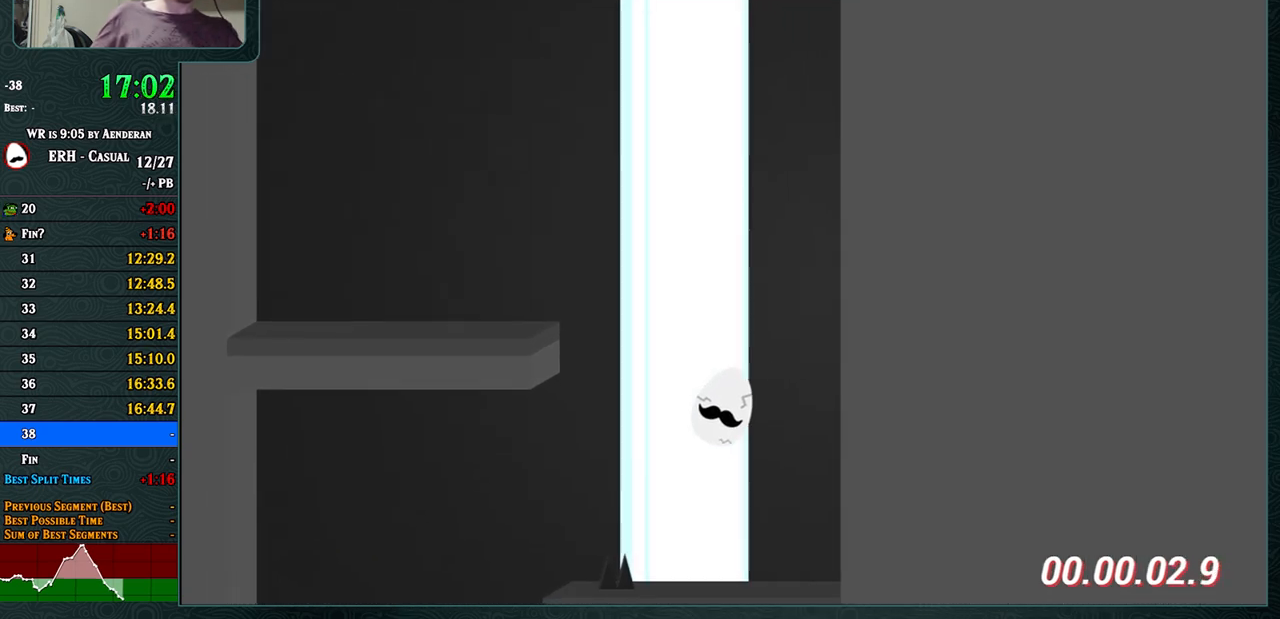
{"buttons": ["CROSS"], "left_stick": "center", "events": [[183, "L1", "down"], [267, "L1", "up"]]}
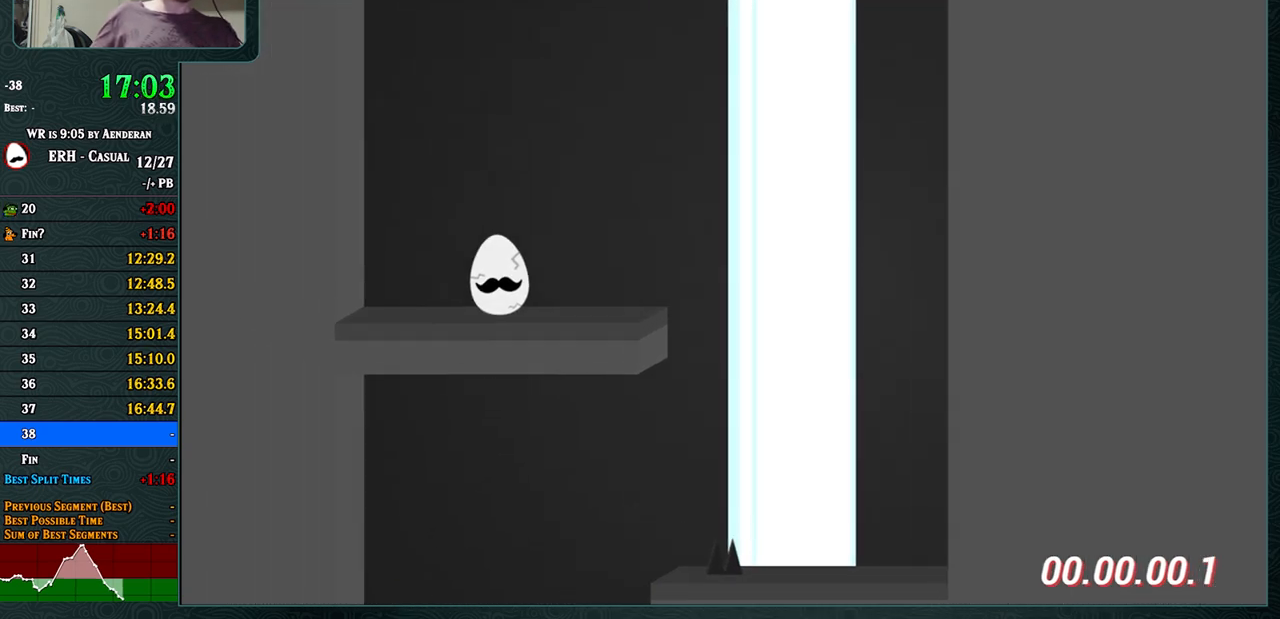
{"buttons": ["CROSS"], "left_stick": "center", "events": [[67, "L1", "down"], [117, "L1", "up"]]}
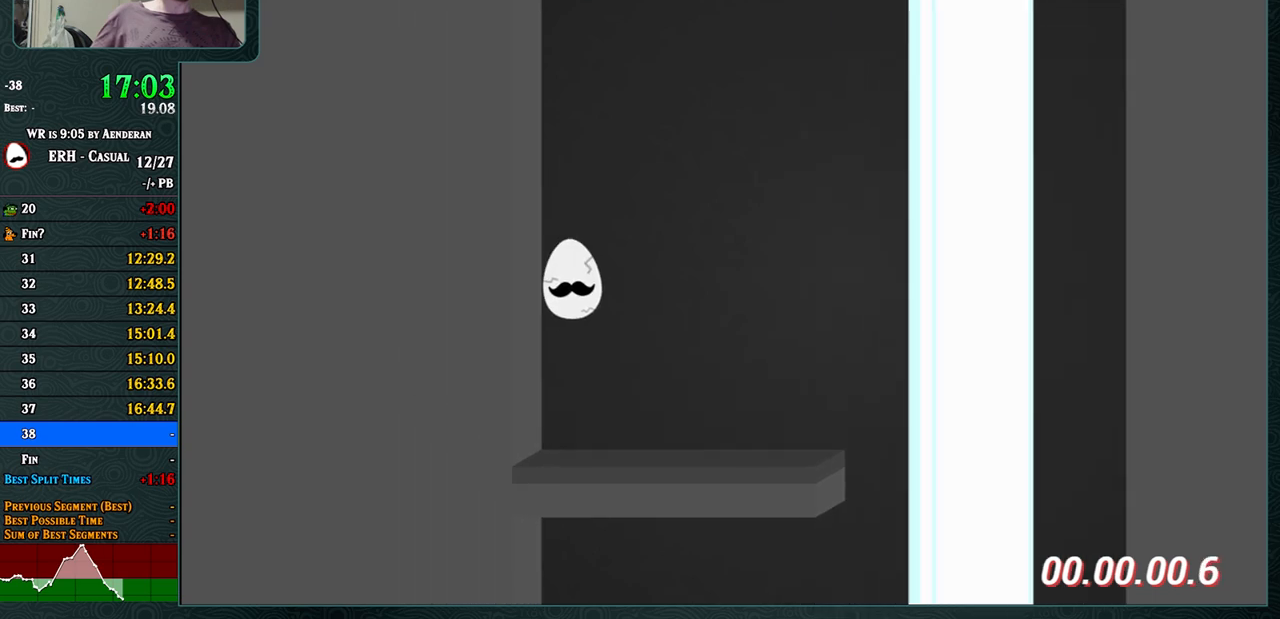
{"buttons": [], "left_stick": "center", "events": [[167, "R1", "down"], [267, "R1", "up"], [450, "CROSS", "up"]]}
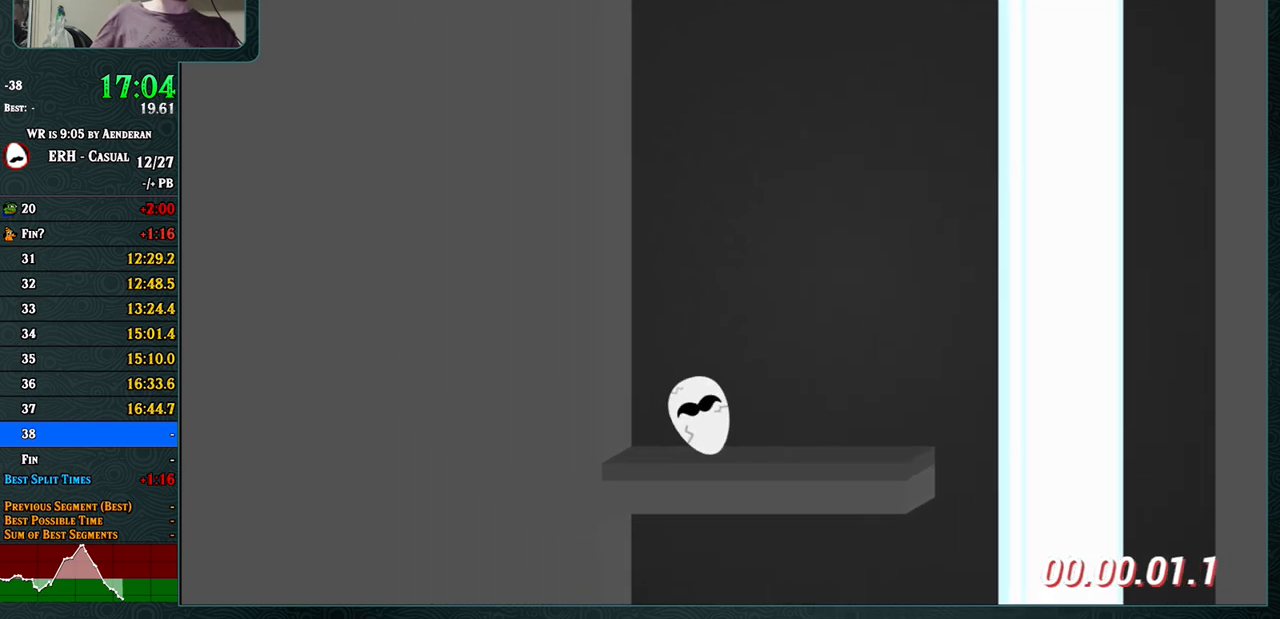
{"buttons": [], "left_stick": "center", "events": [[50, "R1", "down"], [150, "R1", "up"]]}